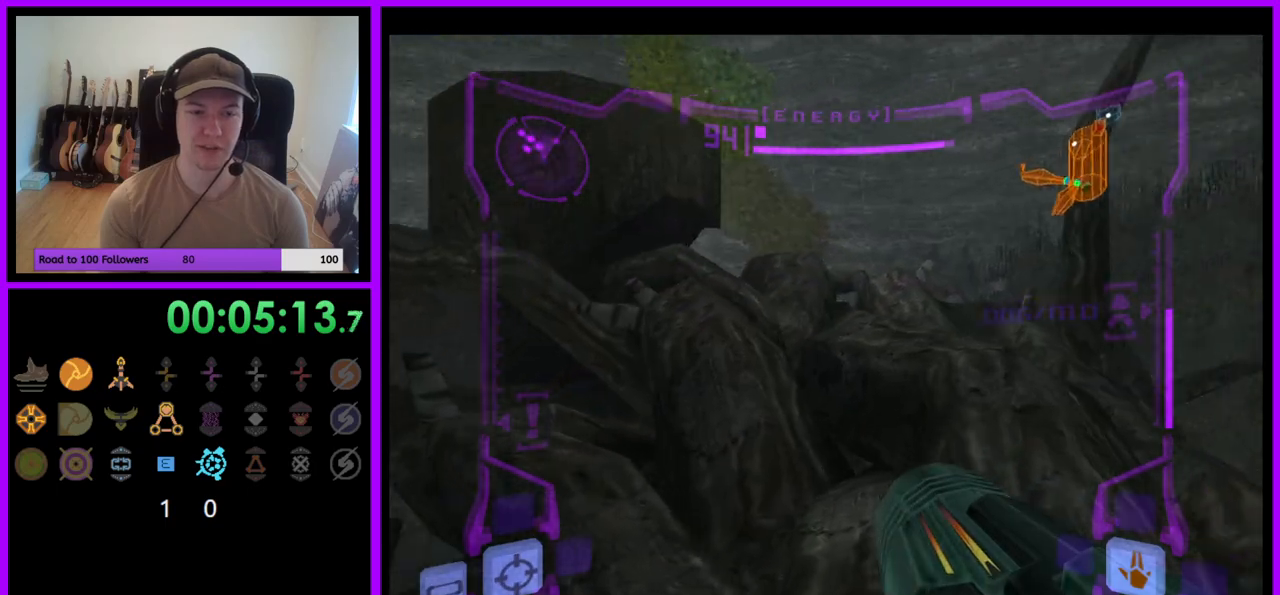
Gameplay with a controller (Nintendo layout); each line is a JSON object with the inputs held at the frame after it. "events" lists button and stick changes between this image and that frame as [ms after this image, input, new state], when the widget could be followed in between. Not read: L3 R3.
{"buttons": [], "left_stick": "up", "right_stick": "center", "events": [[17, "left_stick", "up"], [67, "L1", "down"], [117, "B", "down"], [233, "B", "up"], [367, "L1", "up"]]}
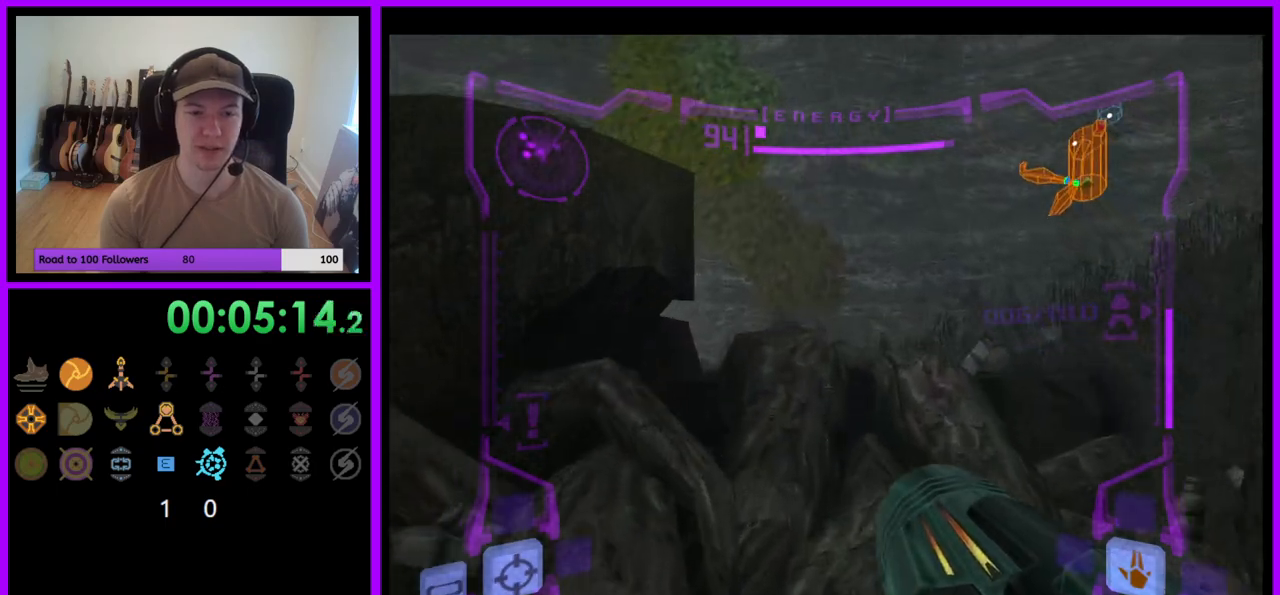
{"buttons": ["B", "L1"], "left_stick": "up", "right_stick": "center", "events": [[83, "left_stick", "up-left"], [250, "left_stick", "up"], [417, "L1", "down"], [483, "B", "down"]]}
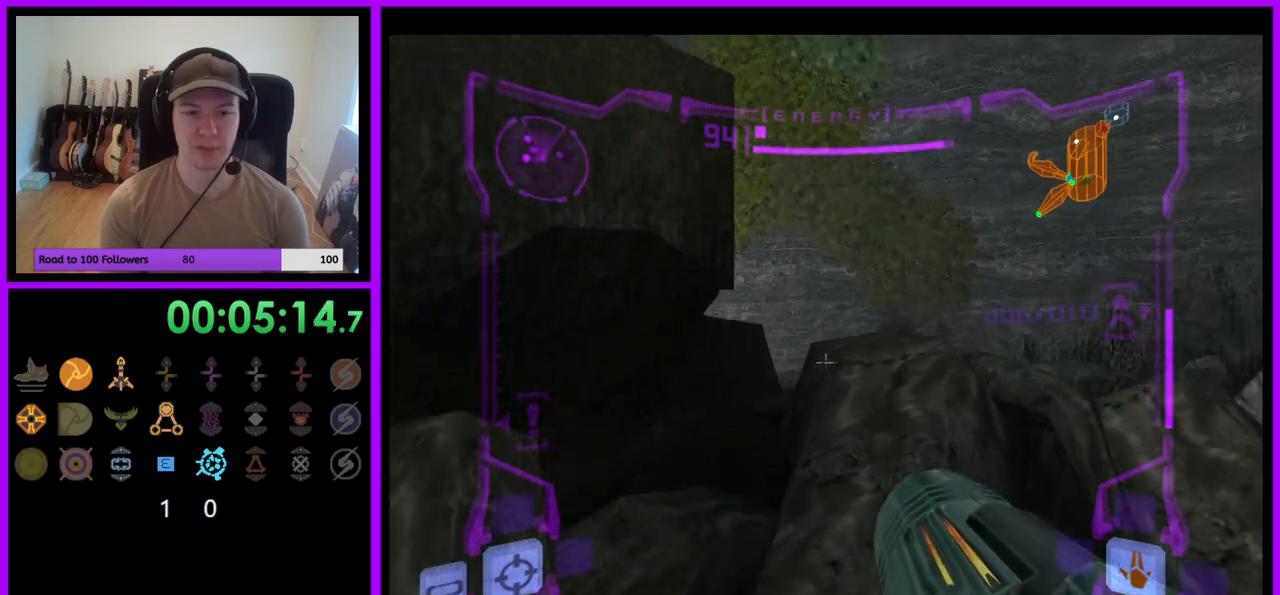
{"buttons": [], "left_stick": "up-left", "right_stick": "center", "events": [[50, "B", "up"], [167, "L1", "up"], [350, "left_stick", "up-left"]]}
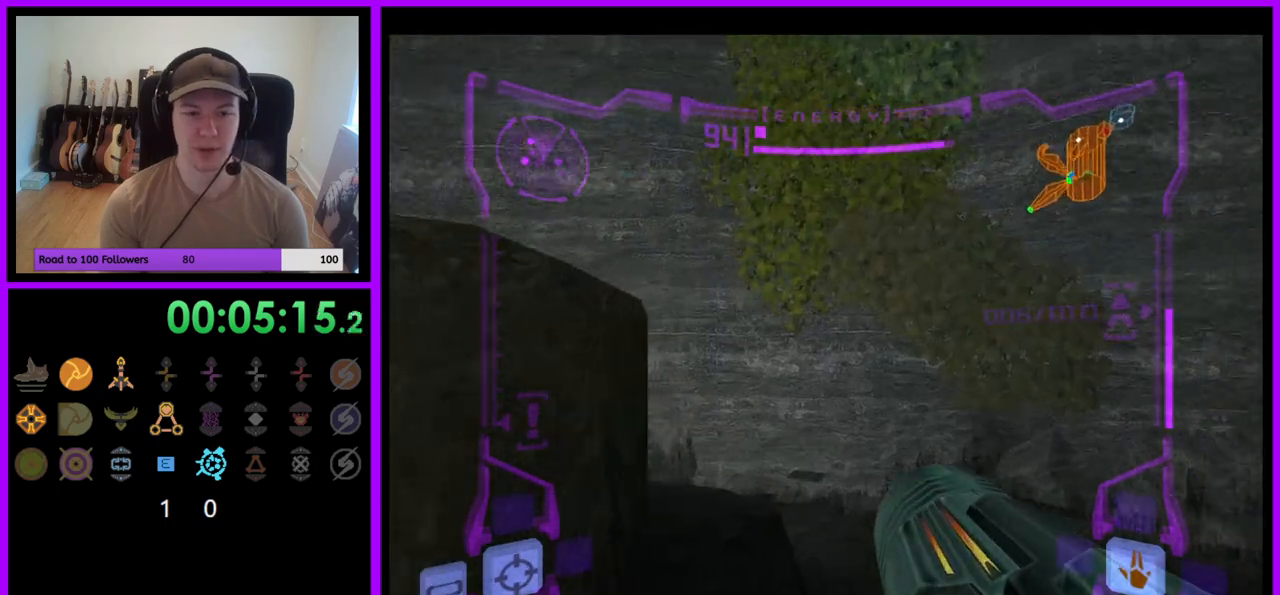
{"buttons": [], "left_stick": "up-left", "right_stick": "center", "events": [[217, "left_stick", "left"], [367, "left_stick", "up-left"], [400, "B", "down"], [500, "B", "up"]]}
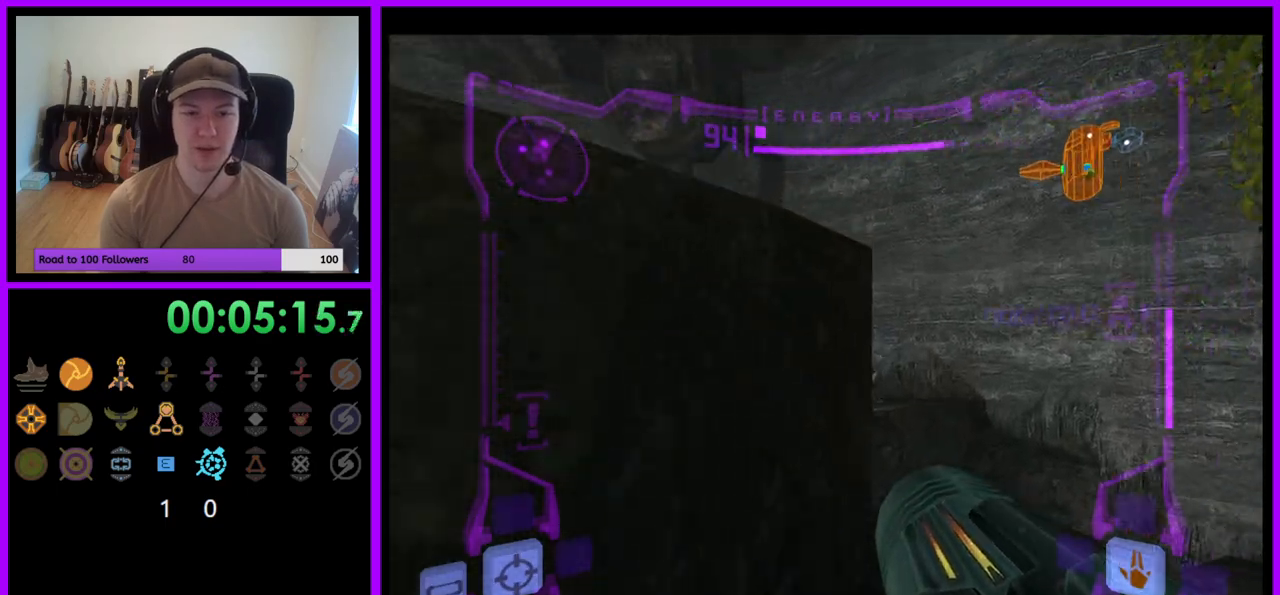
{"buttons": [], "left_stick": "up-left", "right_stick": "center", "events": []}
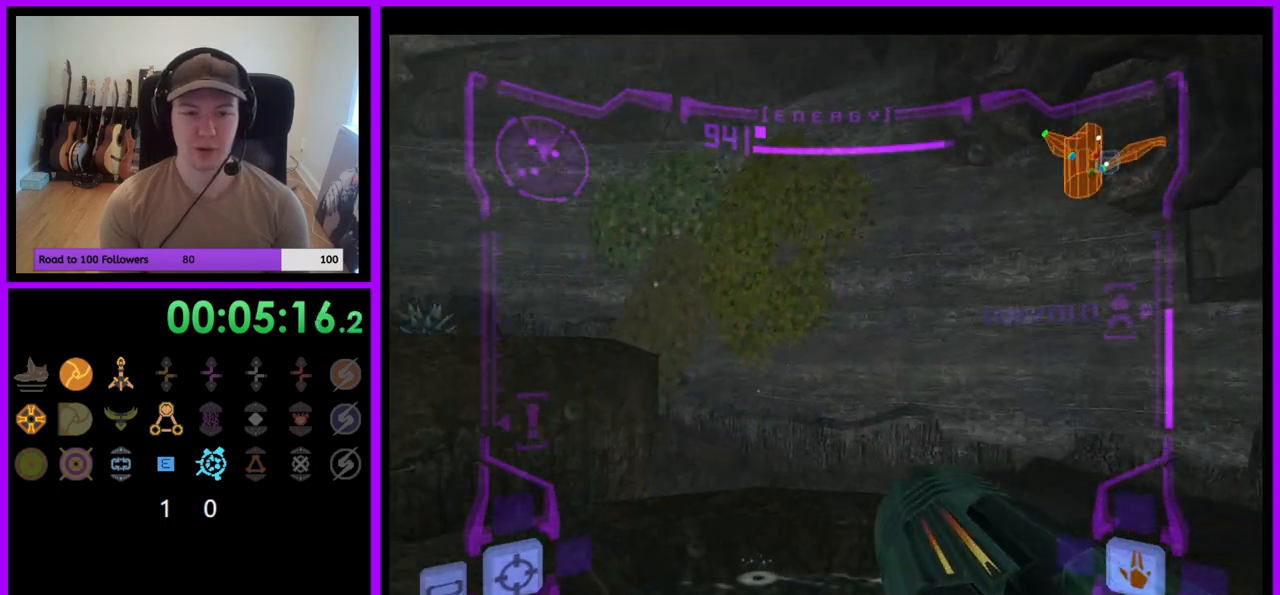
{"buttons": [], "left_stick": "up-left", "right_stick": "center", "events": []}
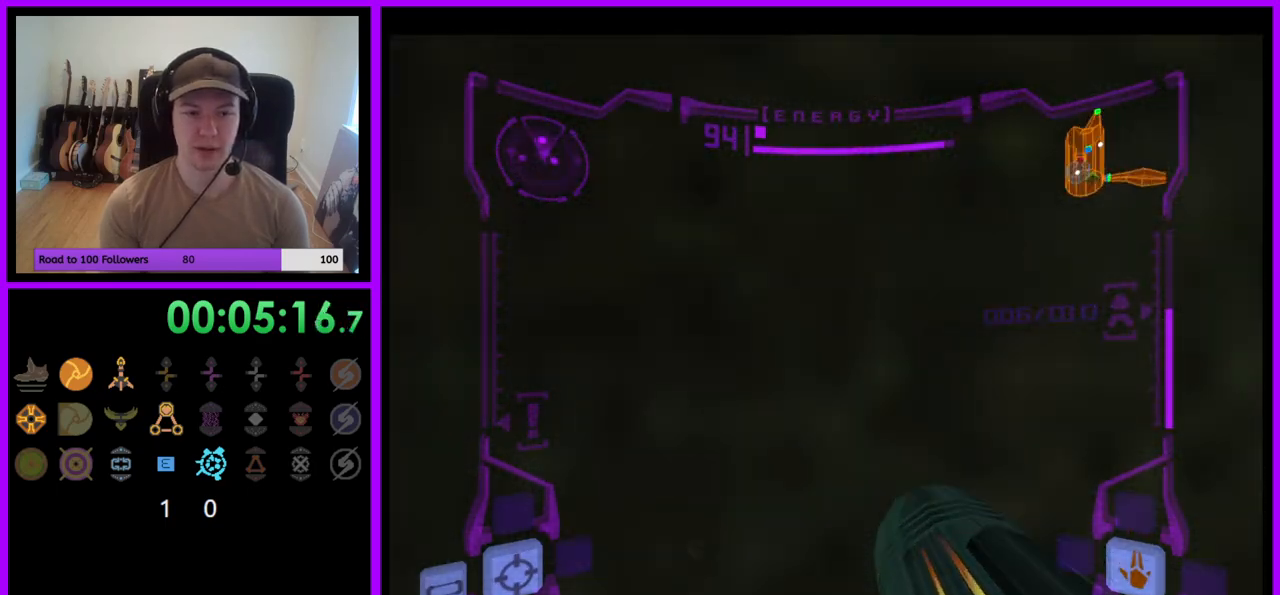
{"buttons": ["L1"], "left_stick": "center", "right_stick": "center", "events": [[100, "L1", "down"], [100, "left_stick", "center"], [133, "B", "down"], [167, "left_stick", "right"], [200, "B", "up"], [317, "left_stick", "center"]]}
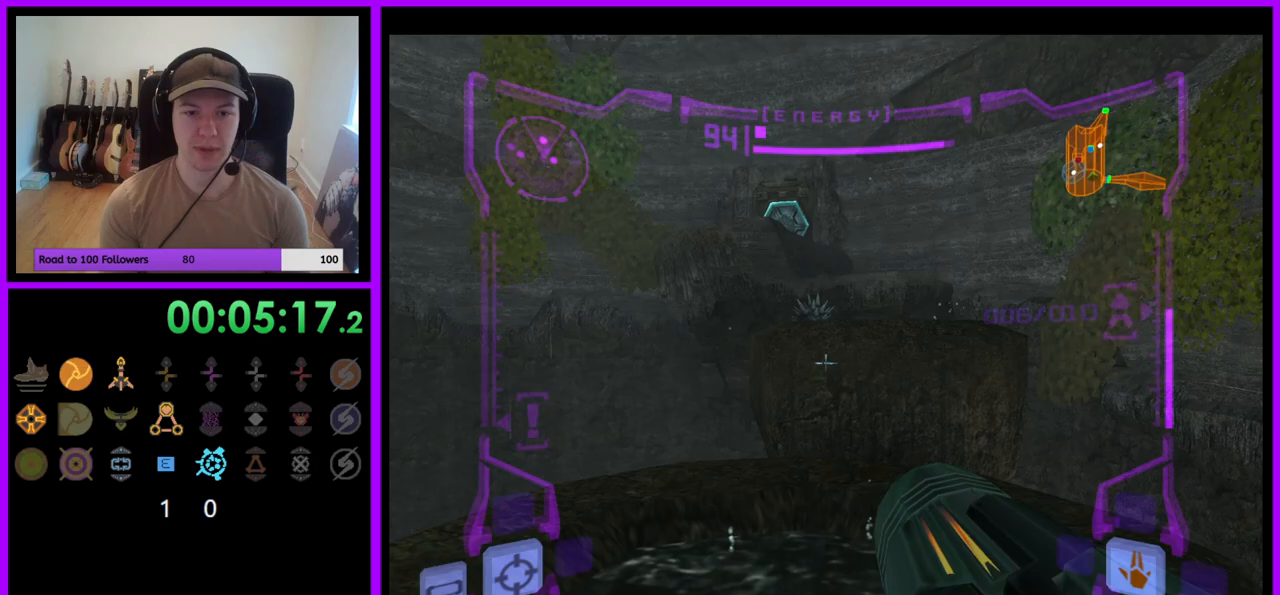
{"buttons": ["A", "L1"], "left_stick": "center", "right_stick": "center", "events": [[50, "left_stick", "up"], [150, "A", "down"], [233, "A", "up"], [317, "A", "down"], [383, "A", "up"], [383, "left_stick", "center"], [467, "A", "down"]]}
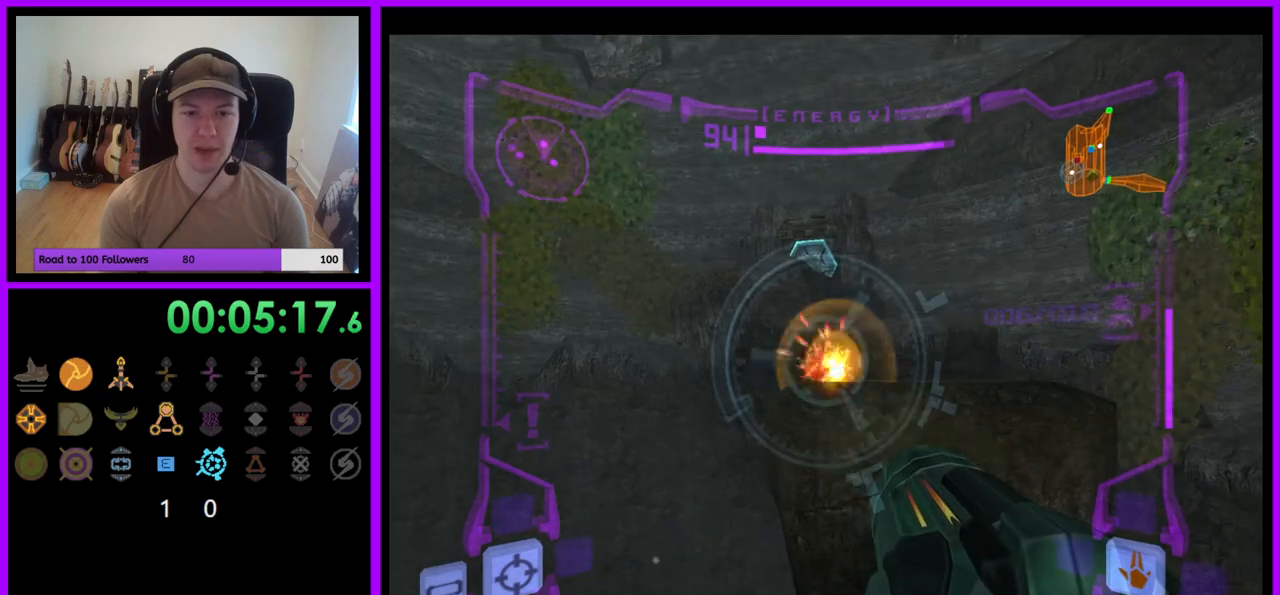
{"buttons": ["B", "L1"], "left_stick": "up", "right_stick": "center", "events": [[33, "A", "up"], [67, "left_stick", "up-left"], [100, "A", "down"], [167, "A", "up"], [183, "left_stick", "up"], [433, "B", "down"]]}
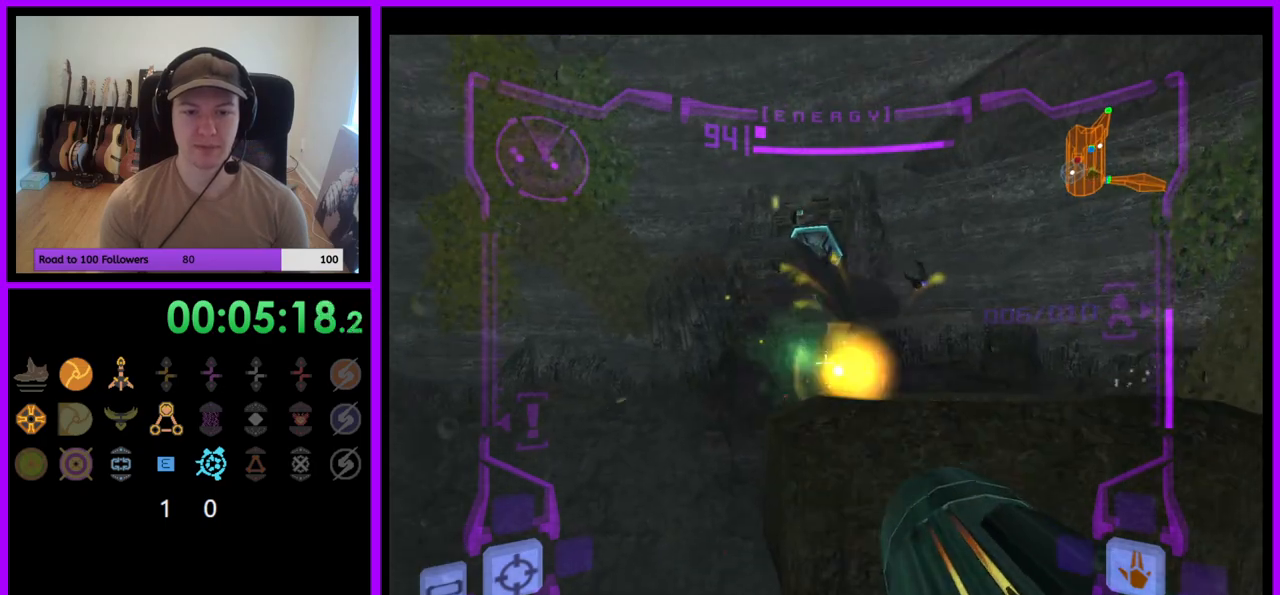
{"buttons": [], "left_stick": "up", "right_stick": "center", "events": [[67, "B", "up"], [100, "left_stick", "up-right"], [183, "L1", "up"], [233, "left_stick", "up"]]}
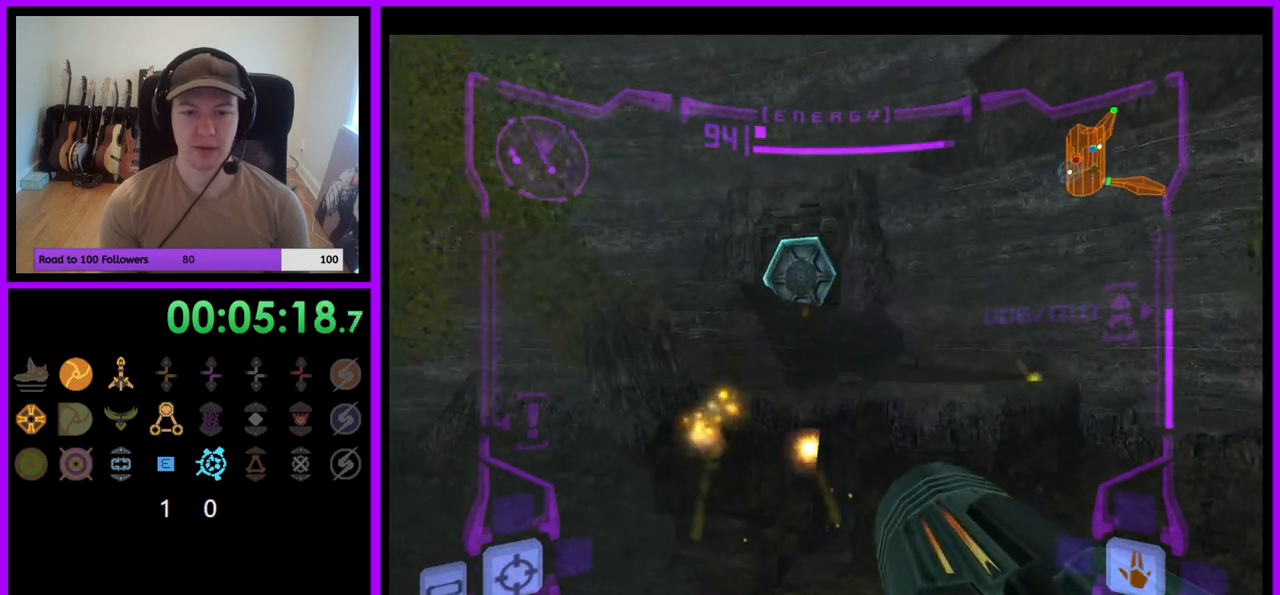
{"buttons": ["L1"], "left_stick": "up", "right_stick": "center", "events": [[50, "L1", "down"]]}
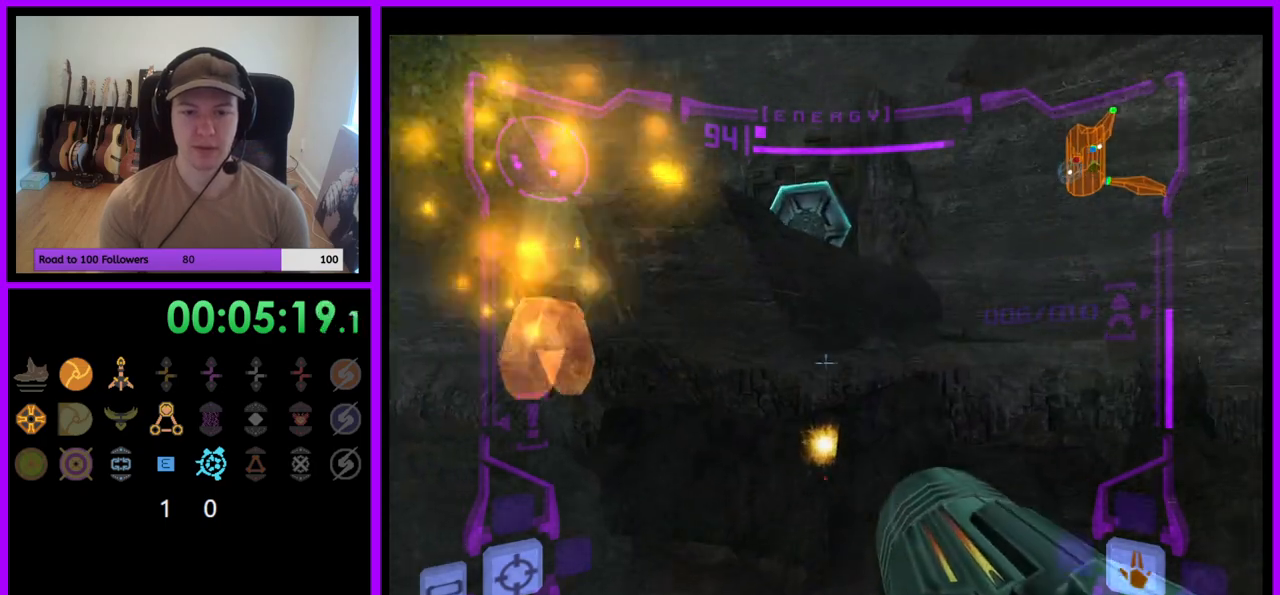
{"buttons": ["L1"], "left_stick": "up-right", "right_stick": "center", "events": [[100, "left_stick", "up-right"], [383, "B", "down"], [450, "B", "up"]]}
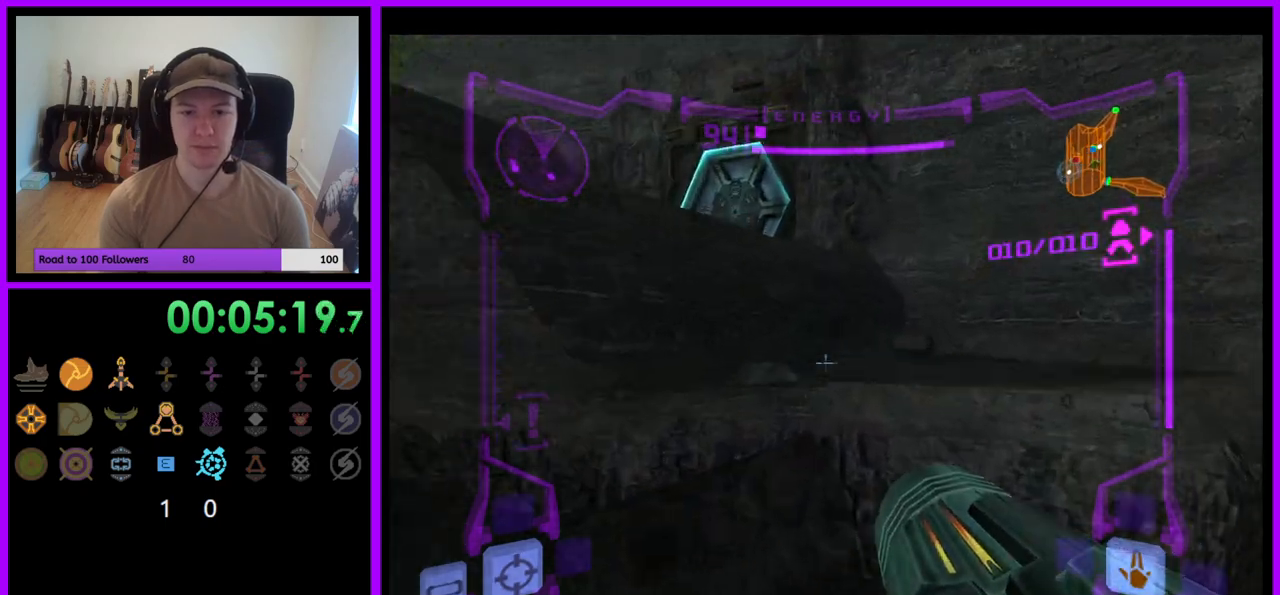
{"buttons": [], "left_stick": "up", "right_stick": "center", "events": [[67, "left_stick", "up"], [117, "L1", "up"]]}
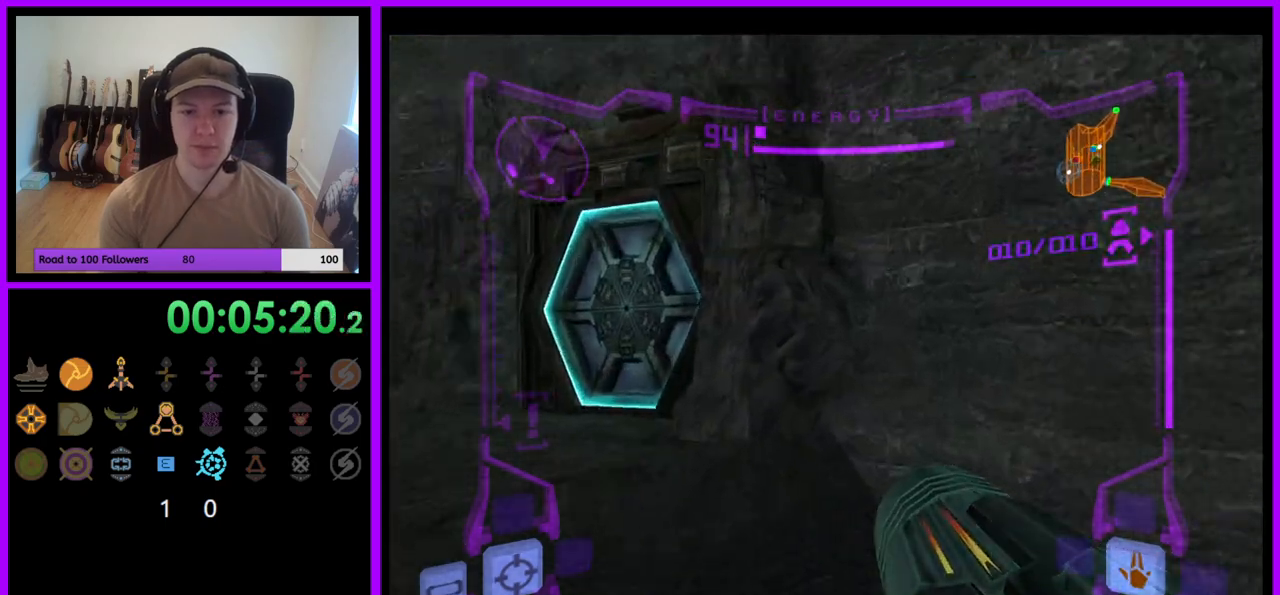
{"buttons": ["L1"], "left_stick": "left", "right_stick": "center", "events": [[133, "L1", "down"], [217, "B", "down"], [300, "B", "up"], [317, "left_stick", "up-left"], [417, "left_stick", "left"]]}
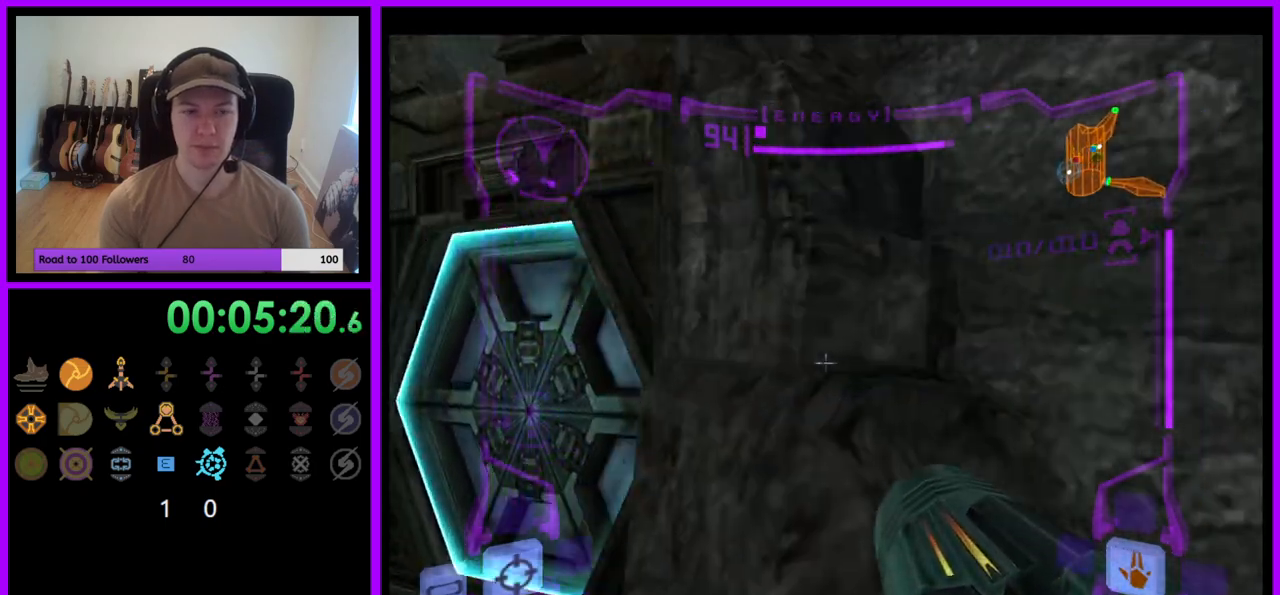
{"buttons": ["L1"], "left_stick": "up", "right_stick": "center", "events": [[250, "A", "down"], [317, "A", "up"], [333, "left_stick", "up"], [417, "A", "down"], [467, "A", "up"]]}
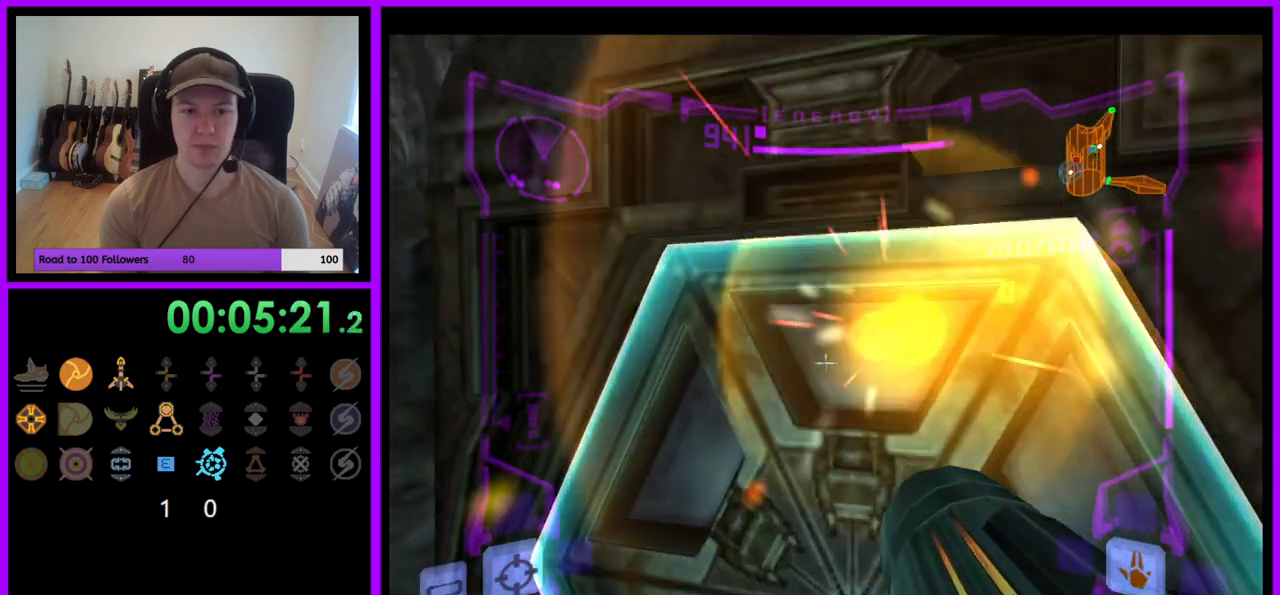
{"buttons": [], "left_stick": "center", "right_stick": "center", "events": [[83, "L1", "up"], [217, "left_stick", "right"], [367, "left_stick", "down-right"], [467, "left_stick", "center"]]}
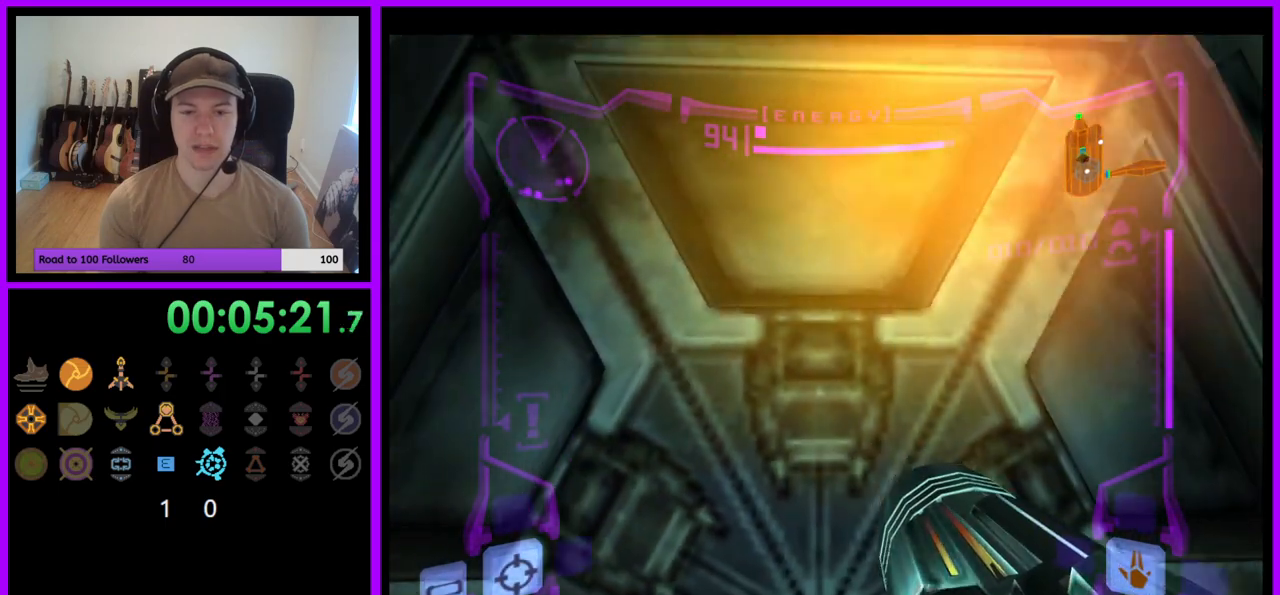
{"buttons": [], "left_stick": "down", "right_stick": "center", "events": [[450, "left_stick", "down"]]}
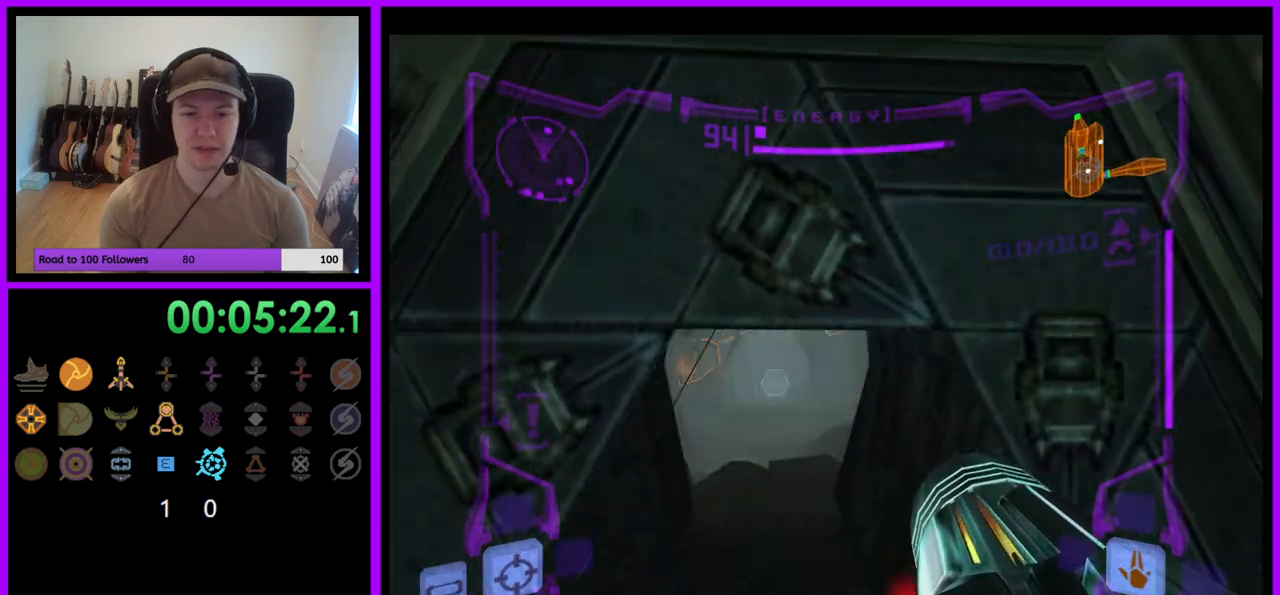
{"buttons": ["L1"], "left_stick": "up", "right_stick": "center", "events": [[50, "left_stick", "up"], [117, "L1", "down"]]}
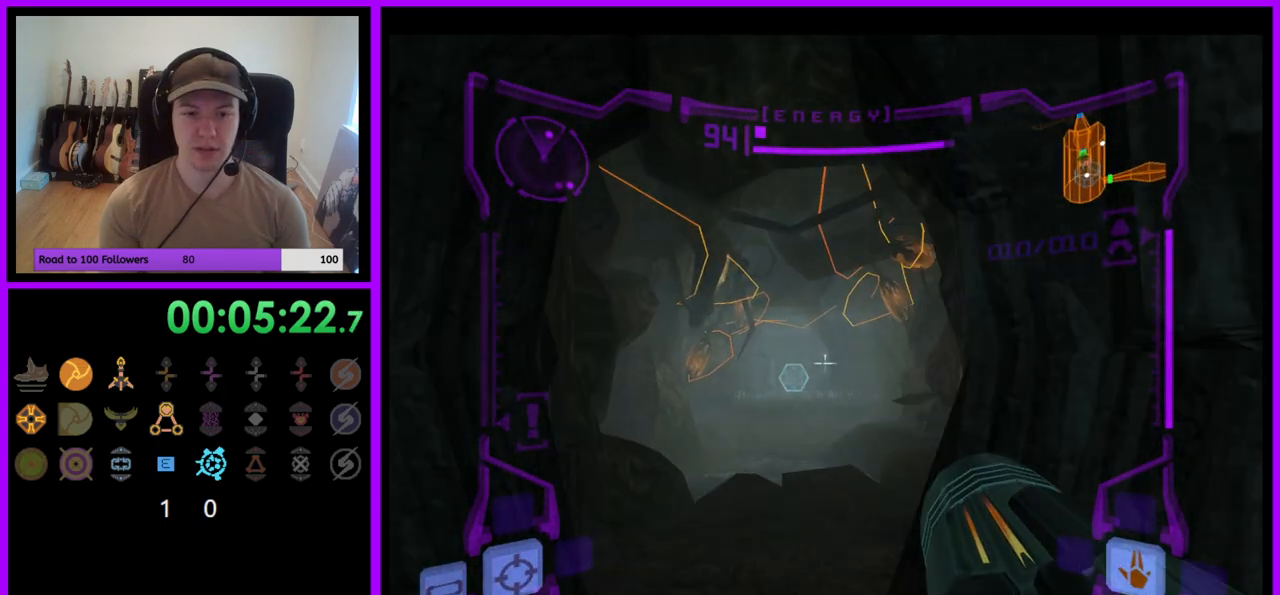
{"buttons": ["L1"], "left_stick": "up", "right_stick": "center", "events": []}
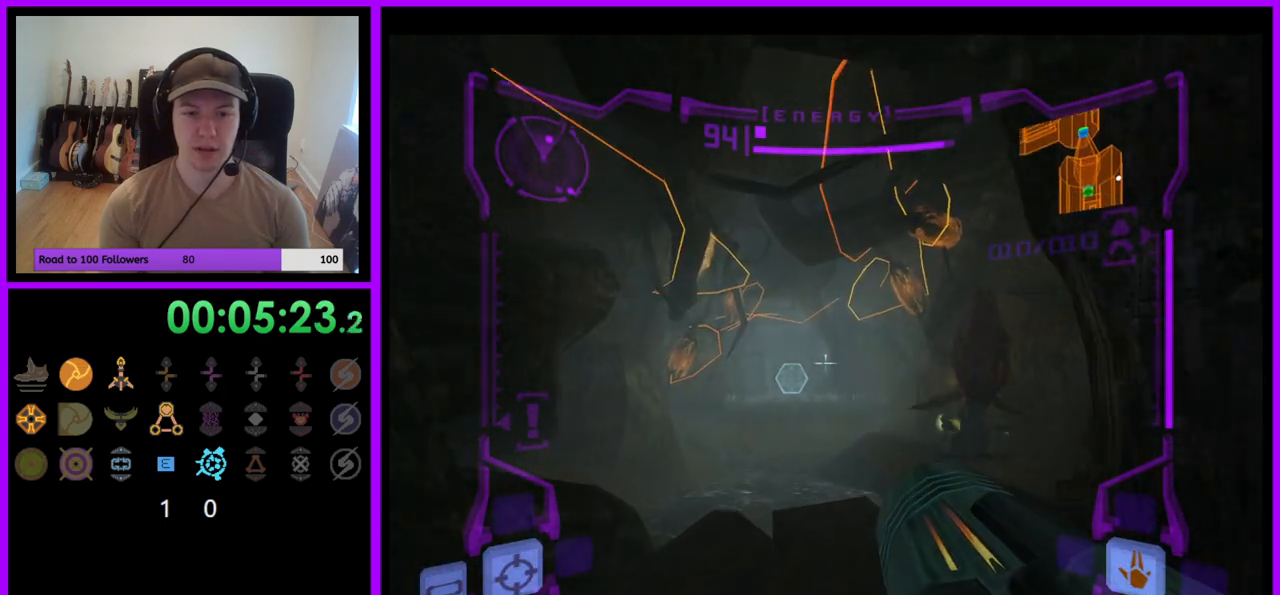
{"buttons": ["L1"], "left_stick": "up", "right_stick": "center", "events": []}
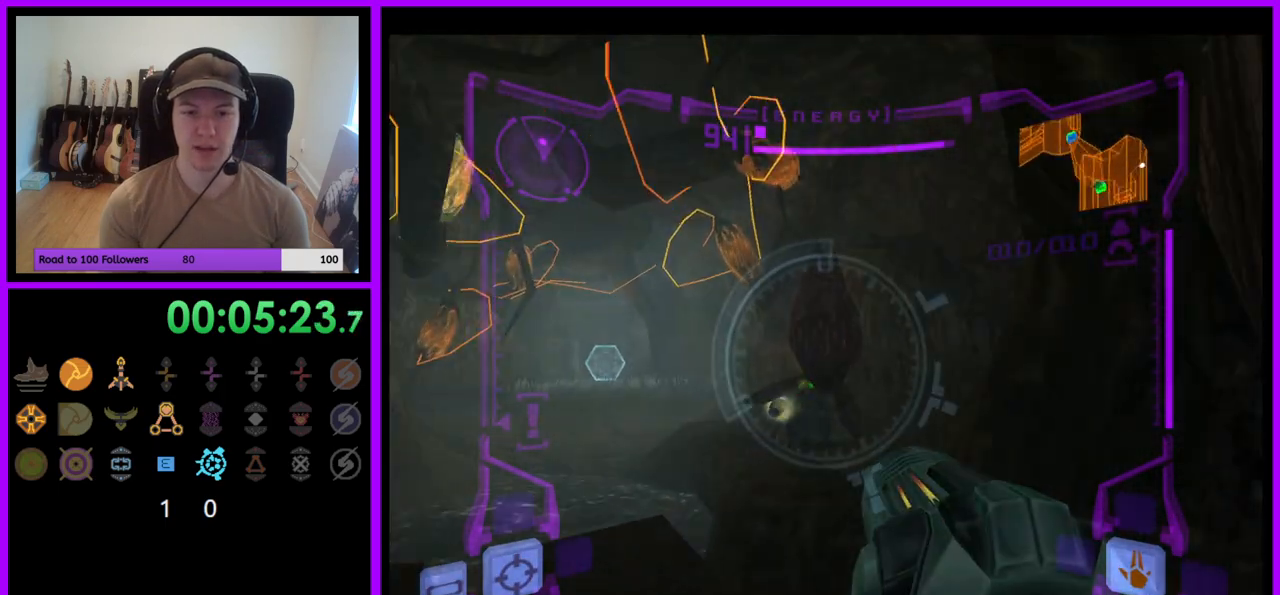
{"buttons": ["L1"], "left_stick": "up", "right_stick": "center", "events": []}
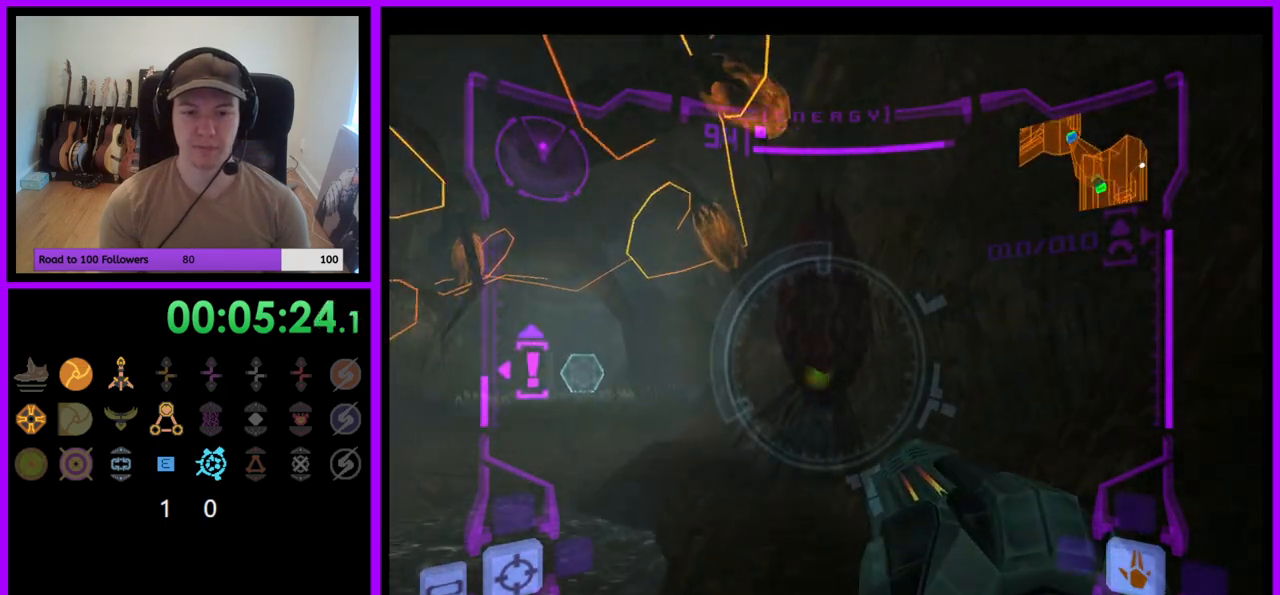
{"buttons": ["L1"], "left_stick": "left", "right_stick": "center", "events": [[367, "B", "down"], [400, "left_stick", "left"], [450, "B", "up"]]}
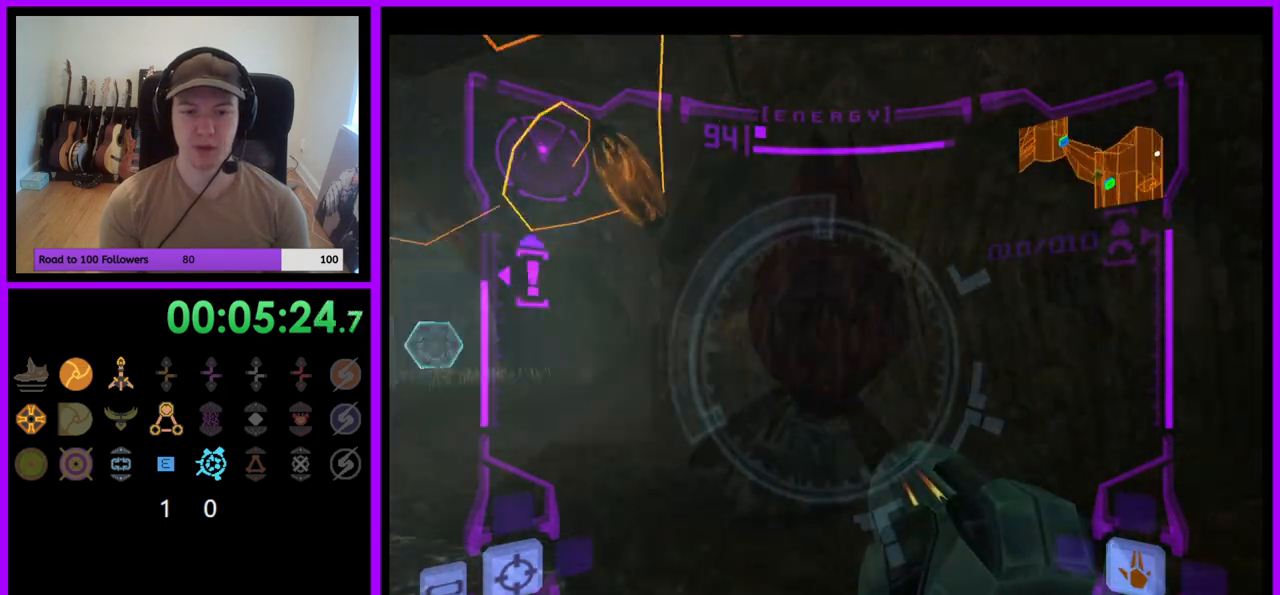
{"buttons": [], "left_stick": "up", "right_stick": "center", "events": [[83, "L1", "up"], [83, "left_stick", "up"]]}
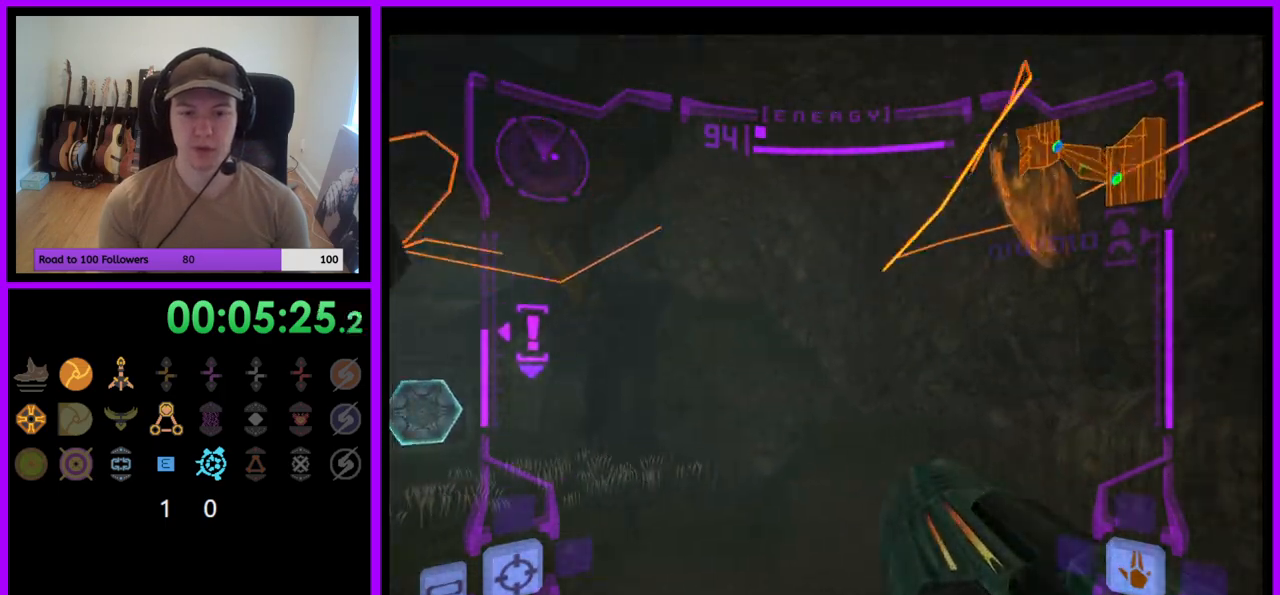
{"buttons": [], "left_stick": "up-left", "right_stick": "center", "events": [[167, "left_stick", "up-left"]]}
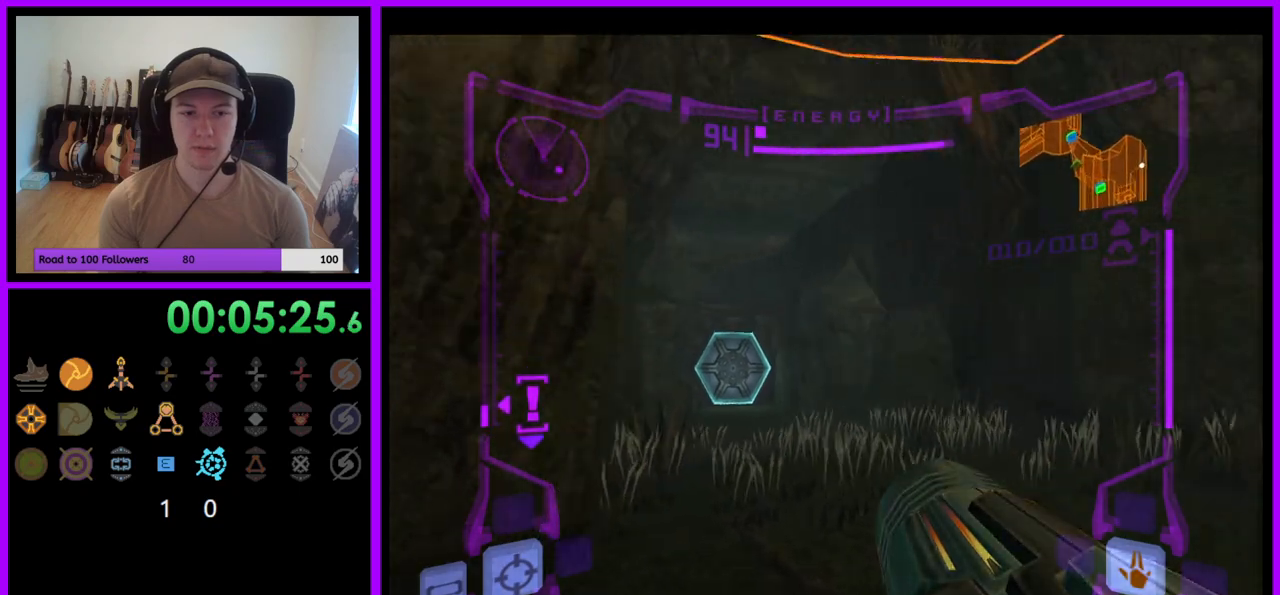
{"buttons": ["L1"], "left_stick": "up", "right_stick": "center", "events": [[100, "left_stick", "up"], [183, "L1", "down"], [233, "B", "down"], [333, "B", "up"]]}
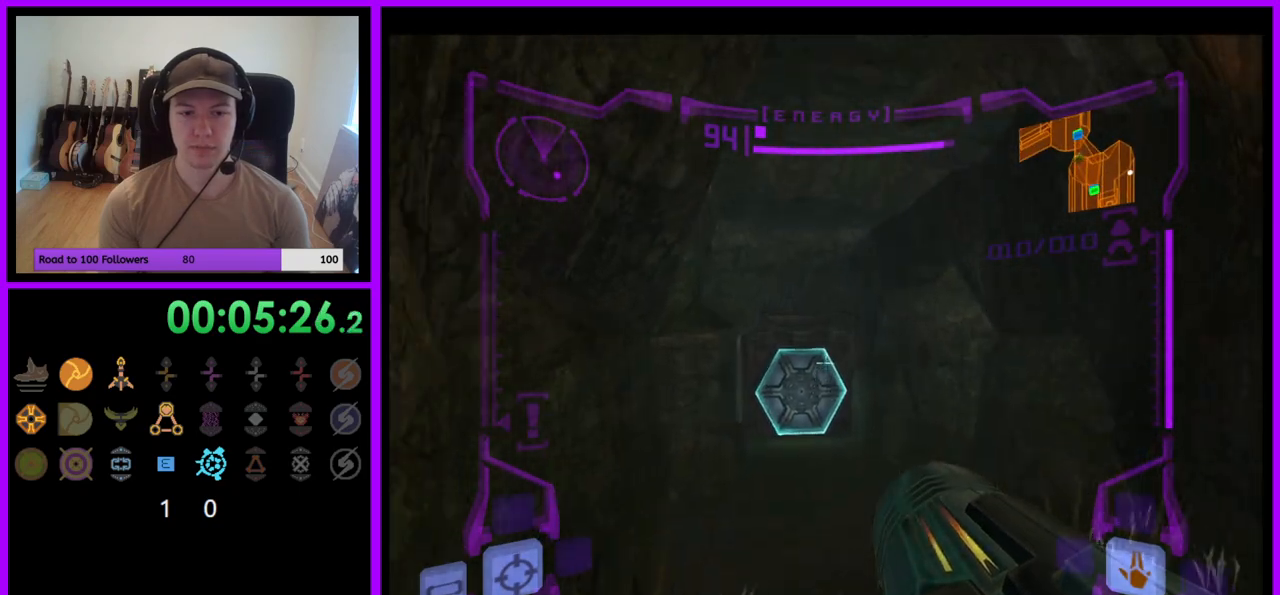
{"buttons": [], "left_stick": "up", "right_stick": "center", "events": [[33, "L1", "up"]]}
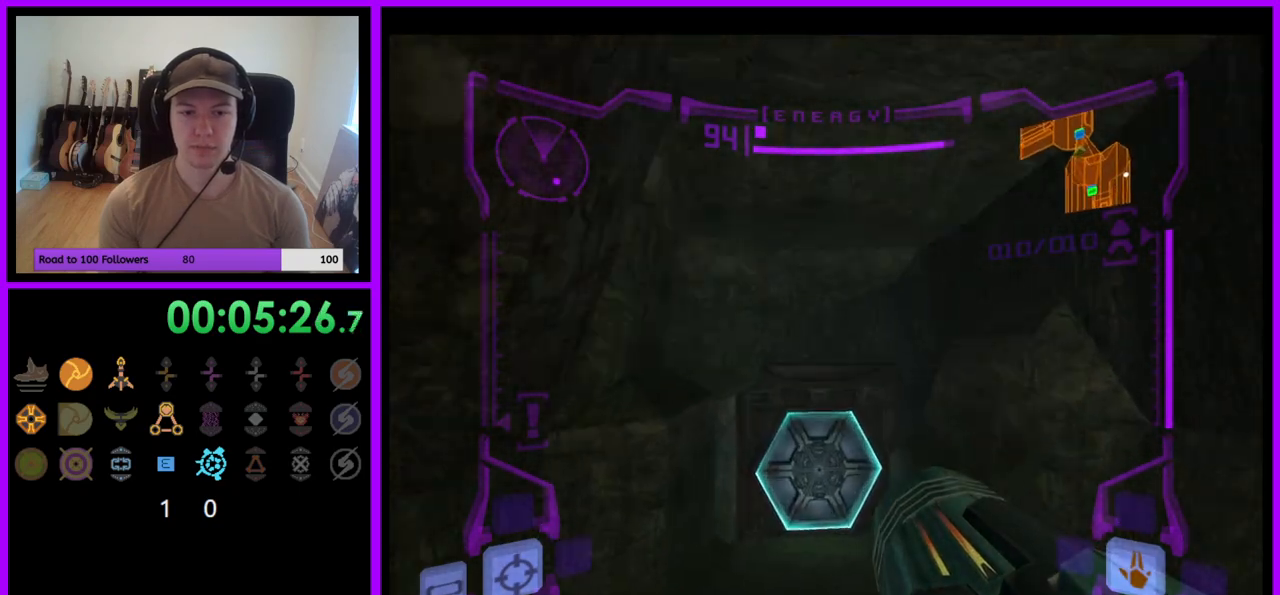
{"buttons": ["L1"], "left_stick": "up", "right_stick": "center", "events": [[233, "A", "down"], [300, "A", "up"], [383, "L1", "down"]]}
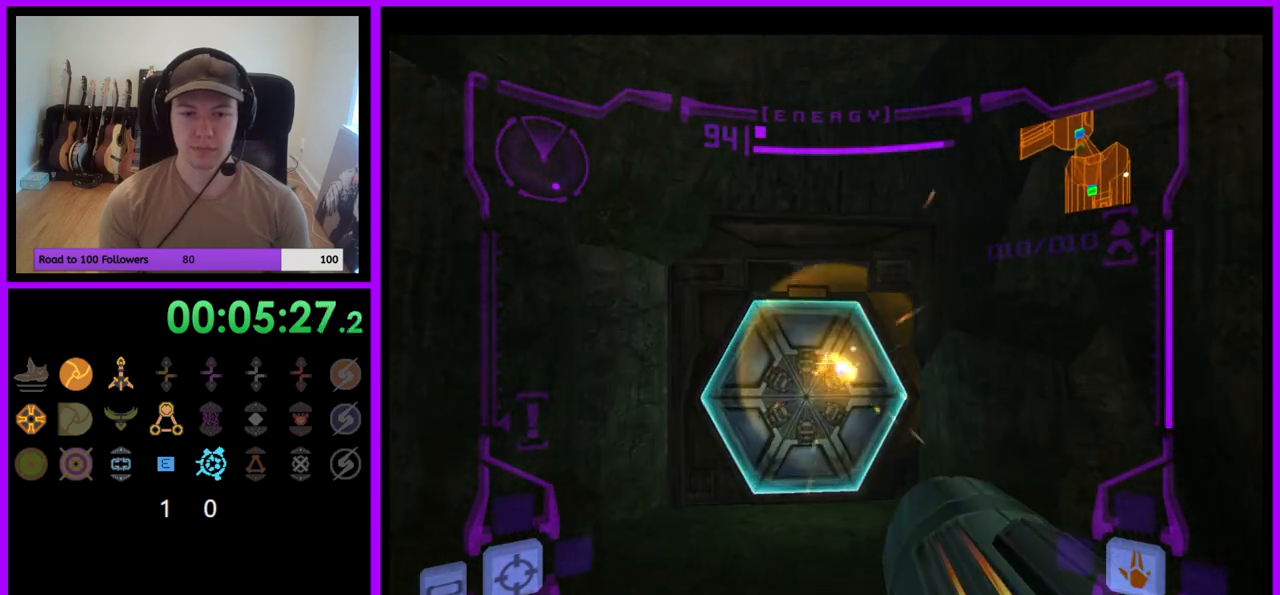
{"buttons": ["L1"], "left_stick": "up", "right_stick": "center", "events": []}
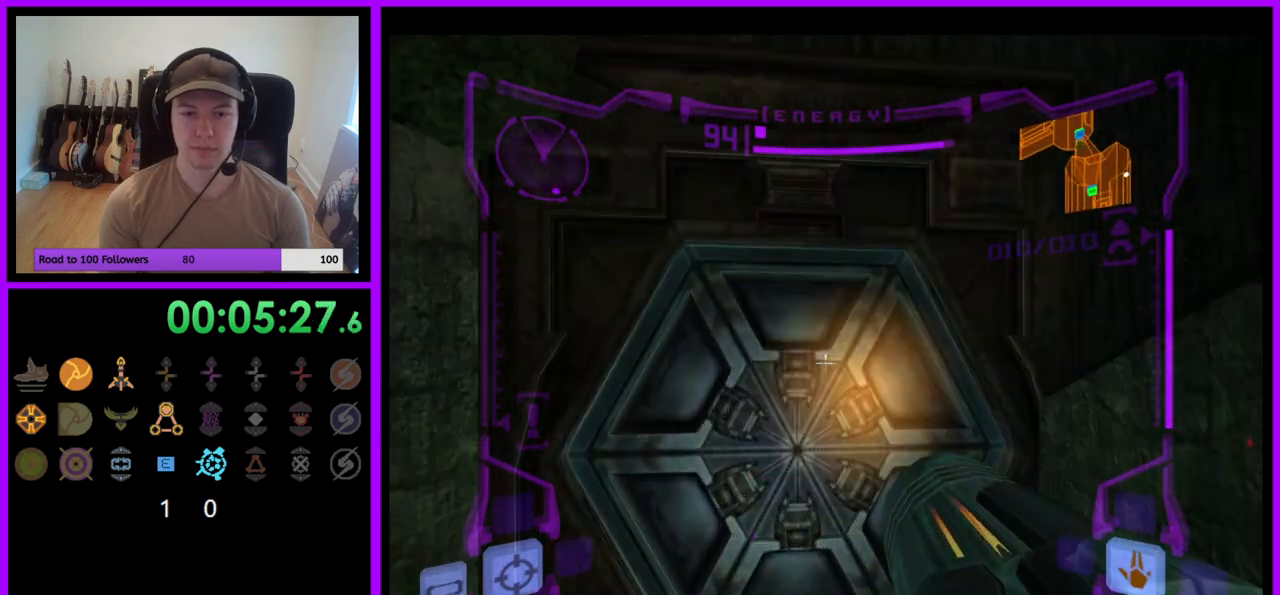
{"buttons": ["L1"], "left_stick": "center", "right_stick": "center", "events": [[183, "left_stick", "center"], [250, "A", "down"], [333, "A", "up"]]}